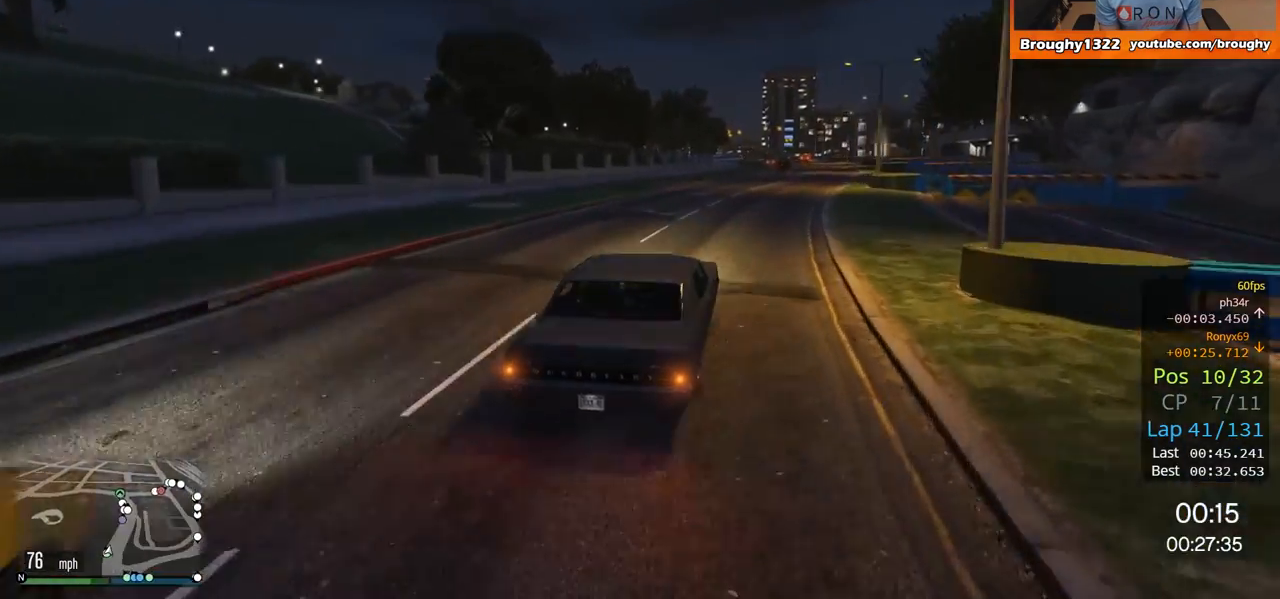
Gameplay with a controller (Xbox layout); each line is a JSON object with the inputs held at the frame after it. "events" lists button and stick changes between this image and that frame as [ms after this image, input, new state], when the widget could be followed in between.
{"buttons": ["R2"], "left_stick": "center", "right_stick": "center", "events": [[217, "left_stick", "center"], [283, "left_stick", "right"], [450, "left_stick", "center"]]}
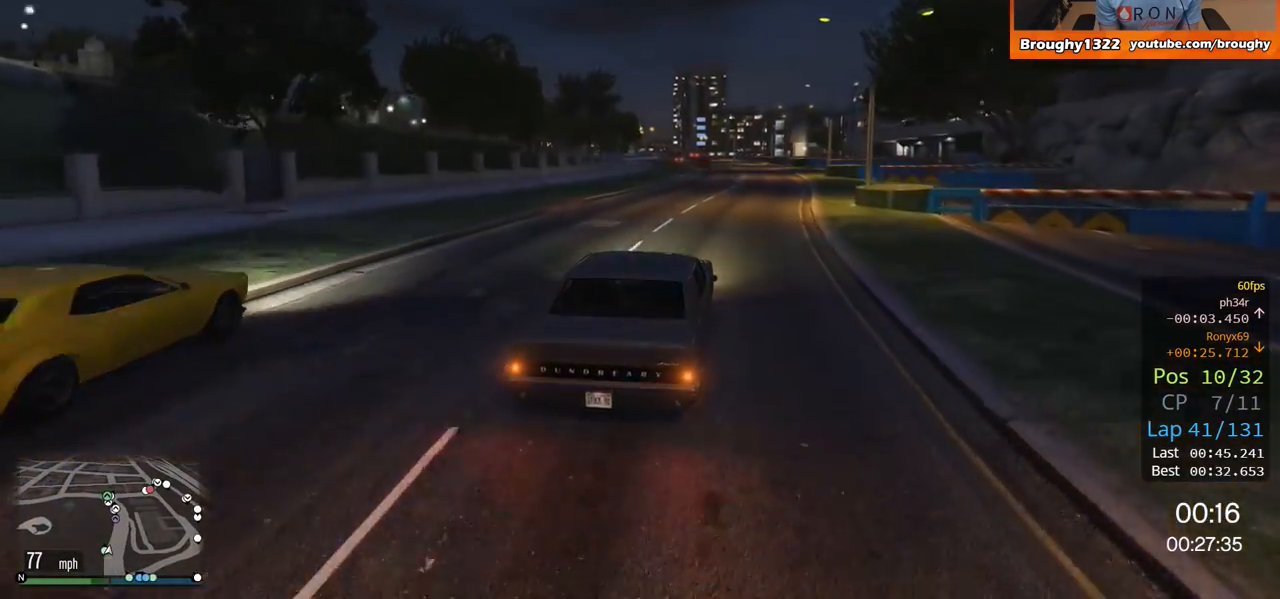
{"buttons": ["R2"], "left_stick": "center", "right_stick": "center", "events": [[50, "left_stick", "right"], [234, "left_stick", "center"]]}
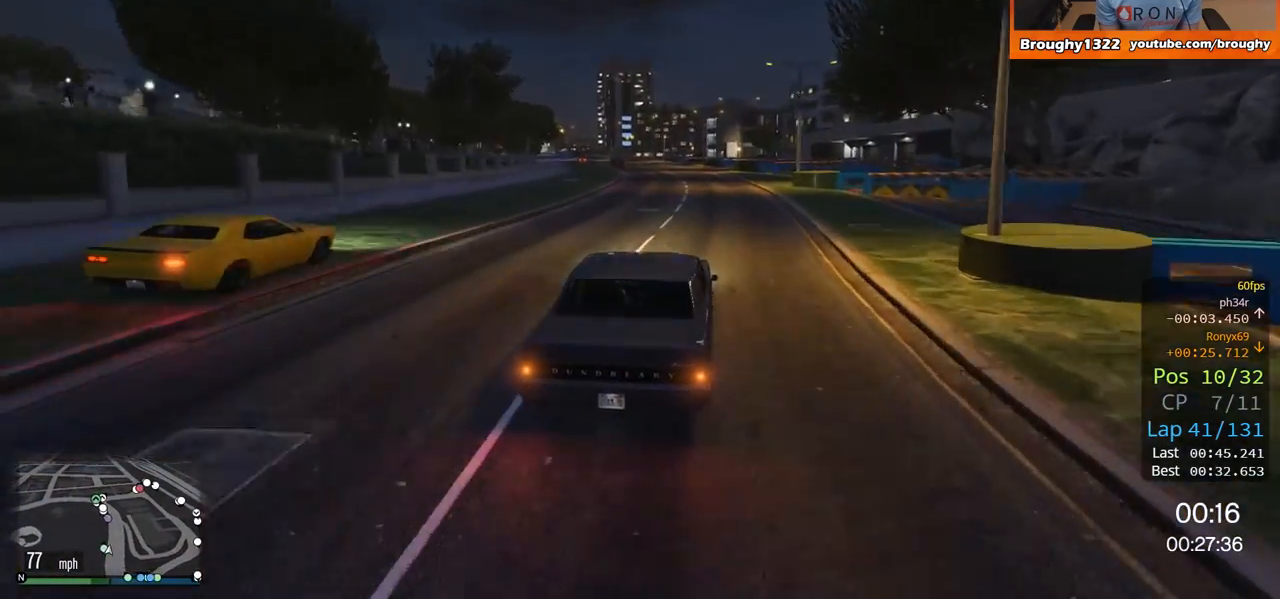
{"buttons": ["R2"], "left_stick": "up-left", "right_stick": "center", "events": [[350, "left_stick", "up-left"]]}
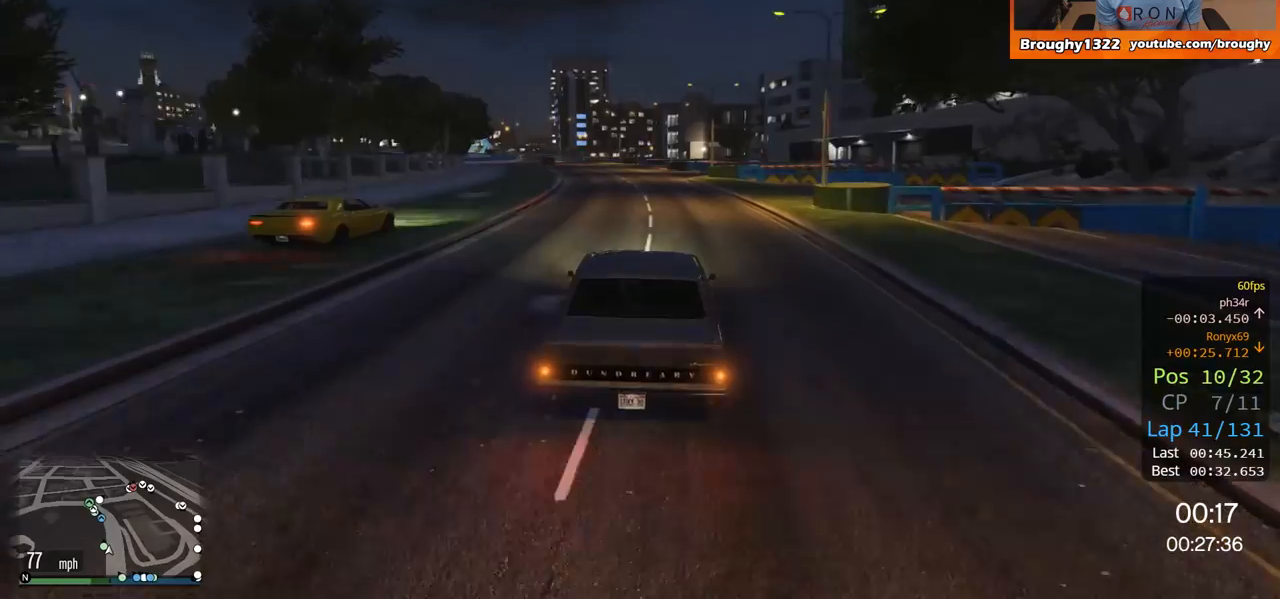
{"buttons": ["R2"], "left_stick": "up-left", "right_stick": "center", "events": [[34, "left_stick", "center"], [150, "left_stick", "up-left"], [284, "left_stick", "center"], [451, "left_stick", "up-left"]]}
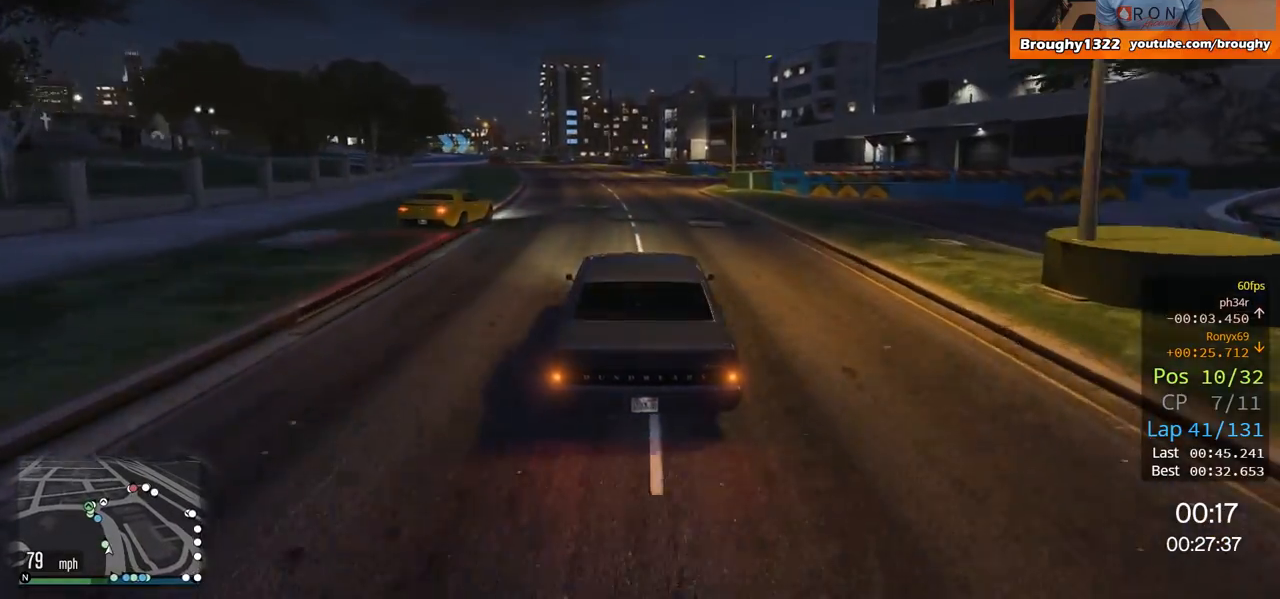
{"buttons": ["R2"], "left_stick": "up-left", "right_stick": "center", "events": [[66, "left_stick", "center"], [217, "left_stick", "up-left"], [367, "left_stick", "center"], [483, "left_stick", "up-left"]]}
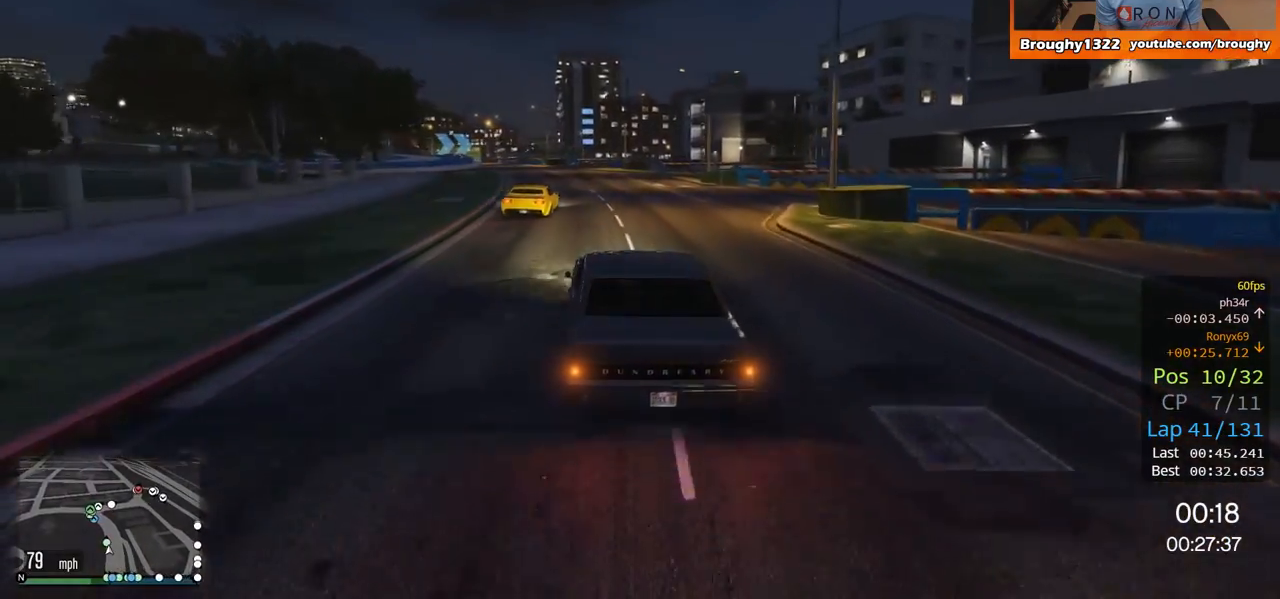
{"buttons": ["R2"], "left_stick": "up-left", "right_stick": "center", "events": [[134, "left_stick", "center"], [250, "left_stick", "up-left"], [401, "left_stick", "center"], [451, "left_stick", "up-left"]]}
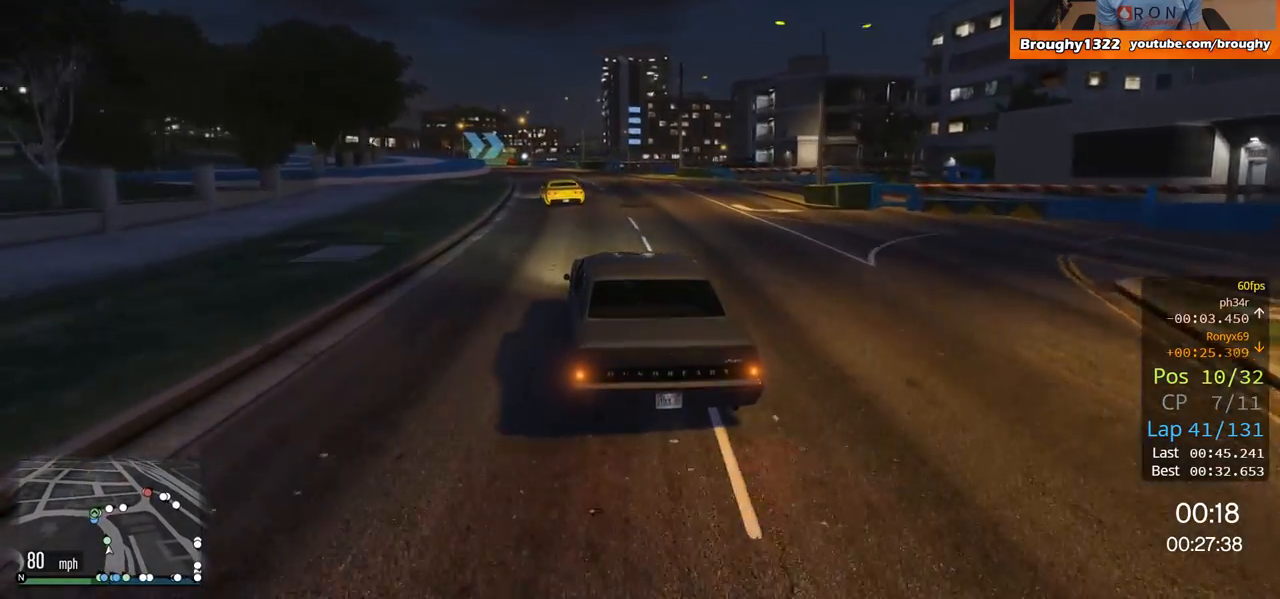
{"buttons": ["R2"], "left_stick": "up-left", "right_stick": "center", "events": [[116, "left_stick", "center"], [450, "left_stick", "up-left"]]}
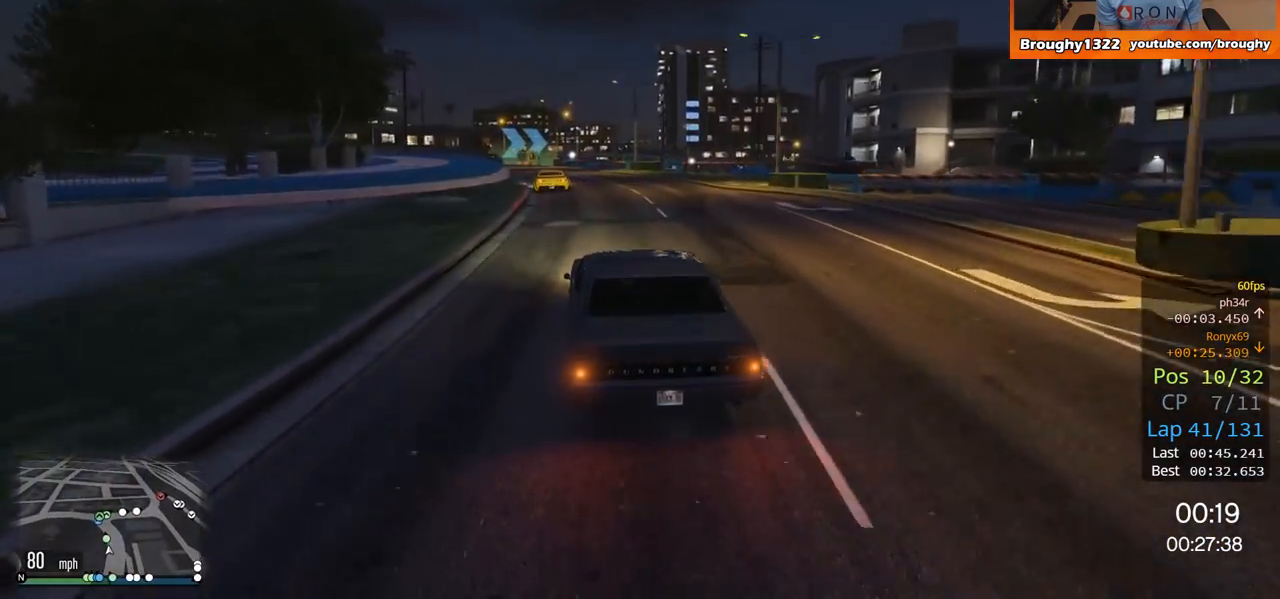
{"buttons": ["R2"], "left_stick": "up-left", "right_stick": "center", "events": [[100, "left_stick", "center"], [150, "left_stick", "left"], [300, "left_stick", "center"], [484, "left_stick", "up-left"]]}
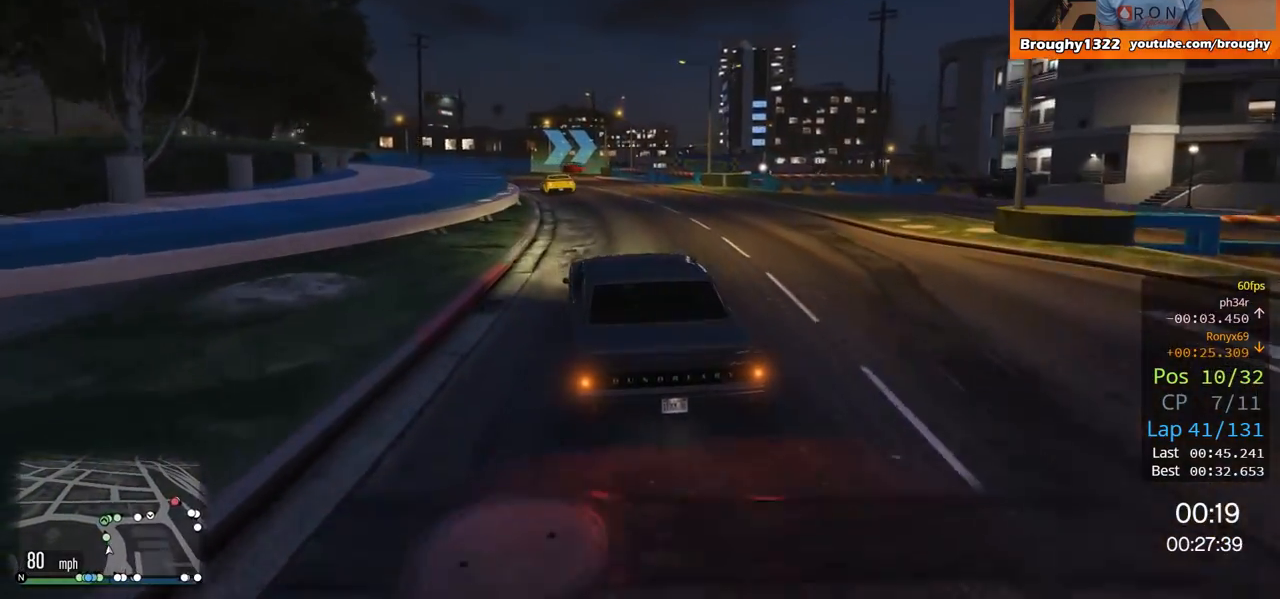
{"buttons": ["R2"], "left_stick": "center", "right_stick": "center", "events": [[150, "left_stick", "center"], [217, "left_stick", "up-left"], [333, "left_stick", "center"]]}
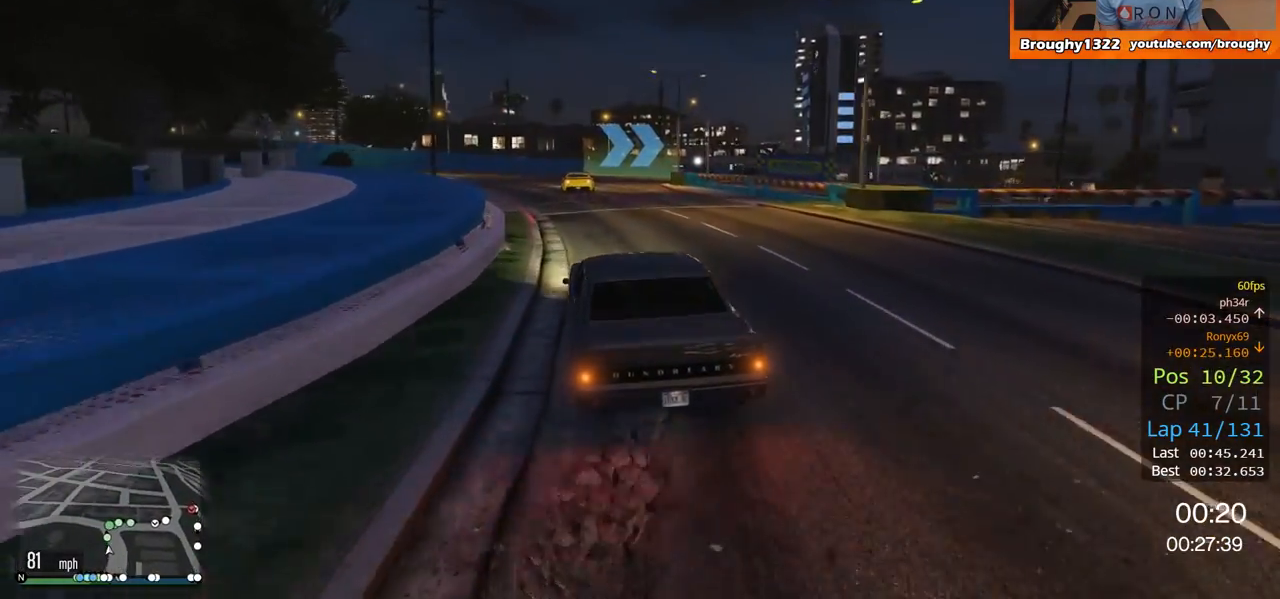
{"buttons": ["L2", "R2"], "left_stick": "right", "right_stick": "center", "events": [[417, "left_stick", "right"], [451, "L2", "down"]]}
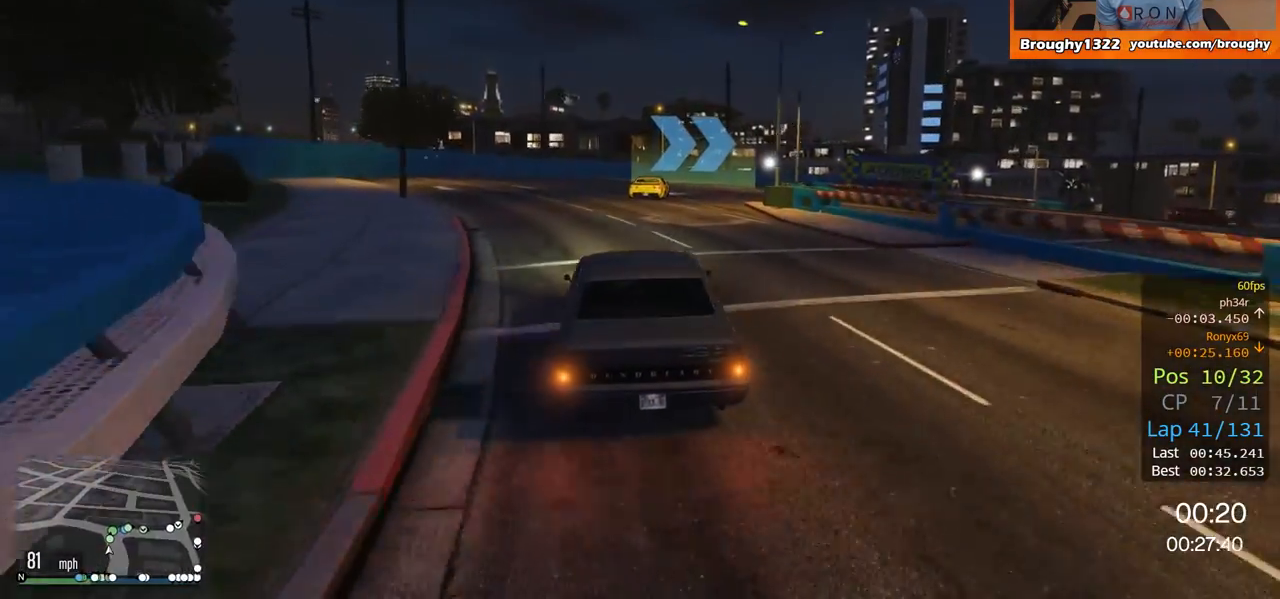
{"buttons": [], "left_stick": "center", "right_stick": "center", "events": [[50, "R2", "up"], [467, "L2", "up"], [483, "left_stick", "center"]]}
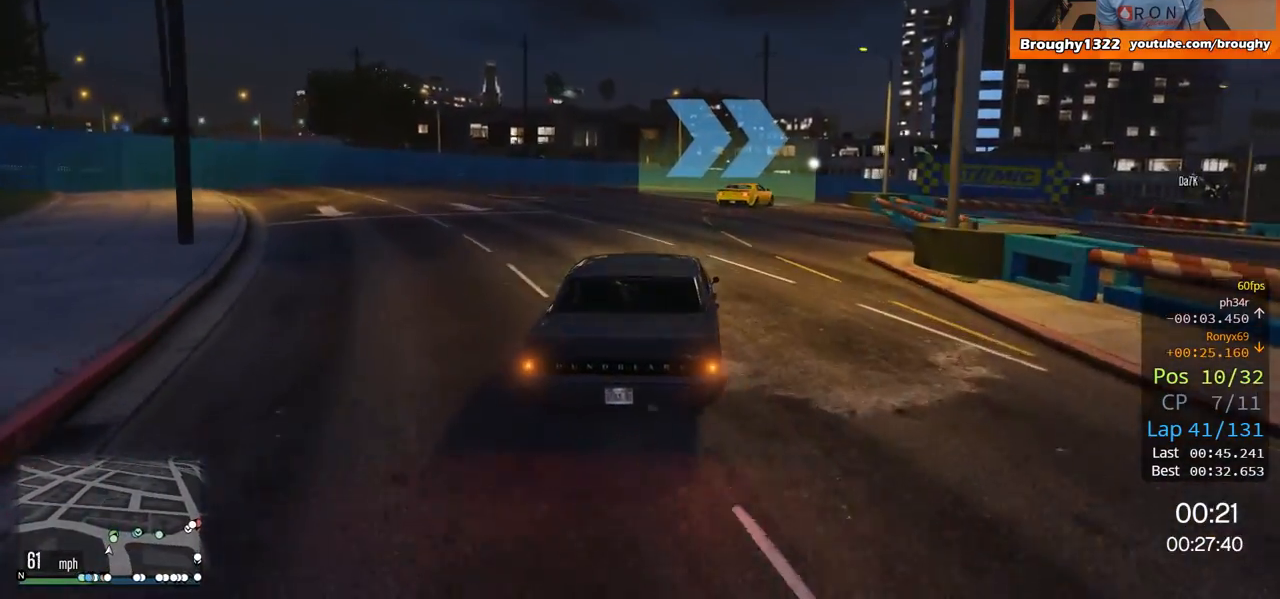
{"buttons": [], "left_stick": "right", "right_stick": "center"}
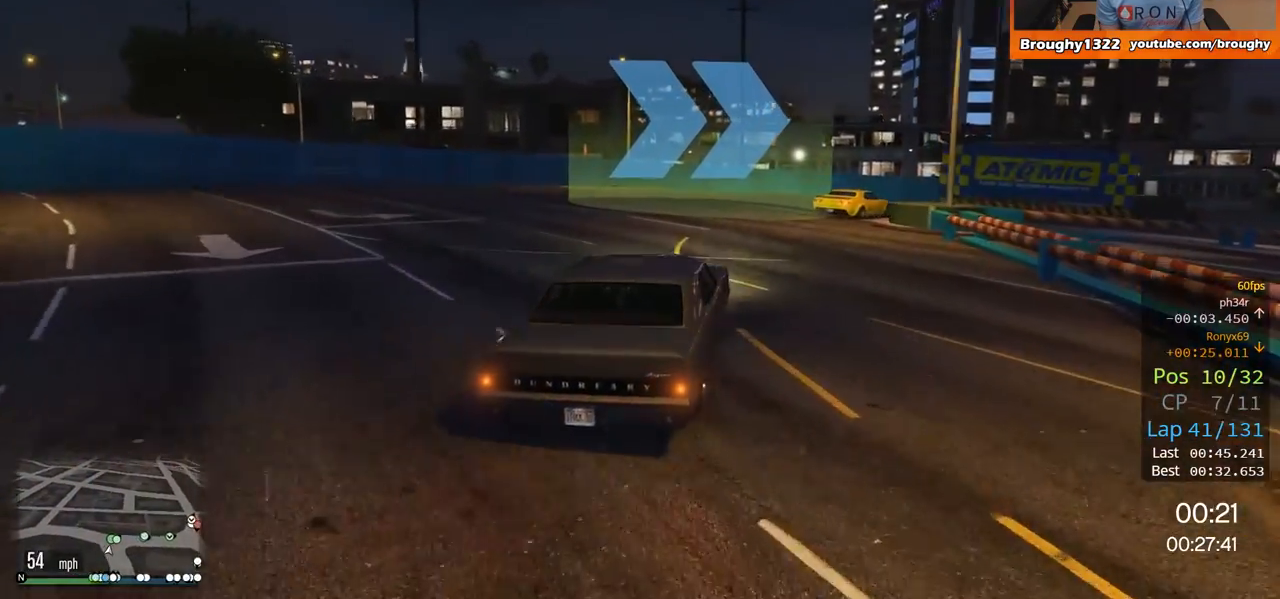
{"buttons": [], "left_stick": "right", "right_stick": "center", "events": [[33, "R2", "down"], [300, "R2", "up"]]}
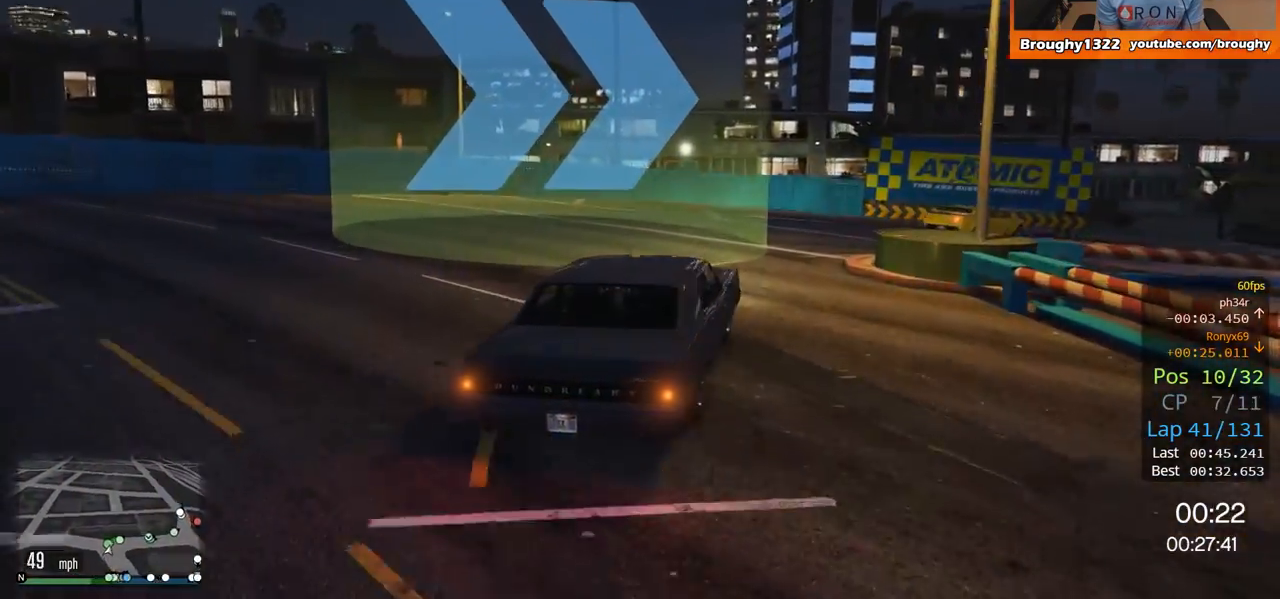
{"buttons": ["R2"], "left_stick": "right", "right_stick": "center", "events": [[367, "R2", "down"]]}
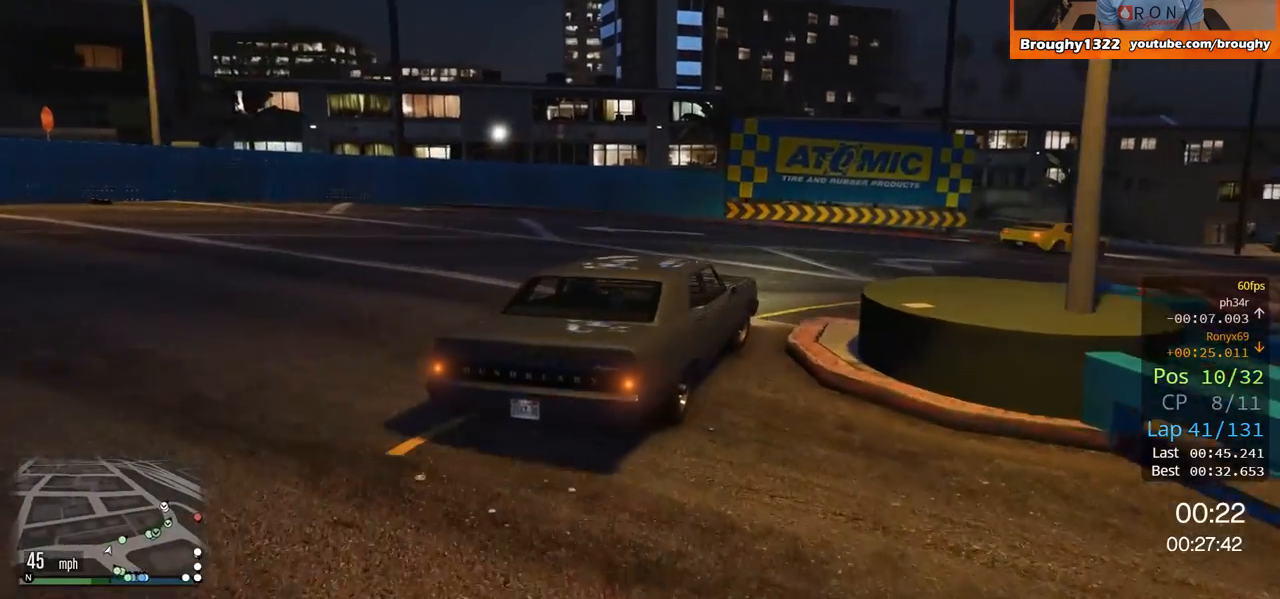
{"buttons": ["R2"], "left_stick": "right", "right_stick": "center", "events": []}
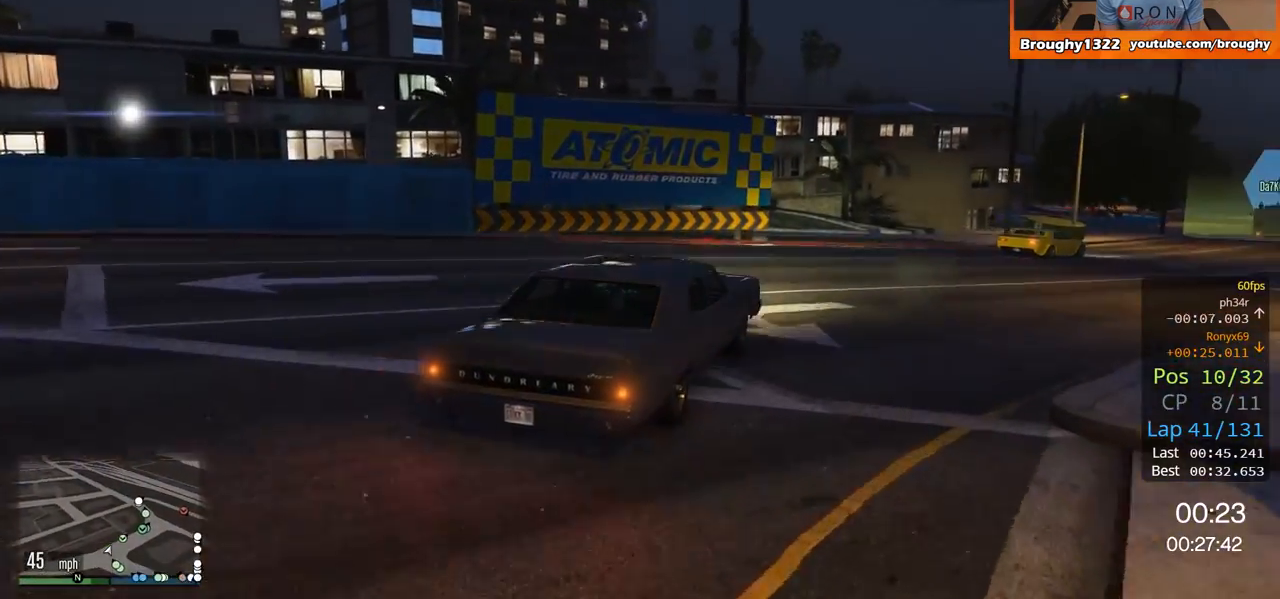
{"buttons": ["R2"], "left_stick": "right", "right_stick": "center", "events": []}
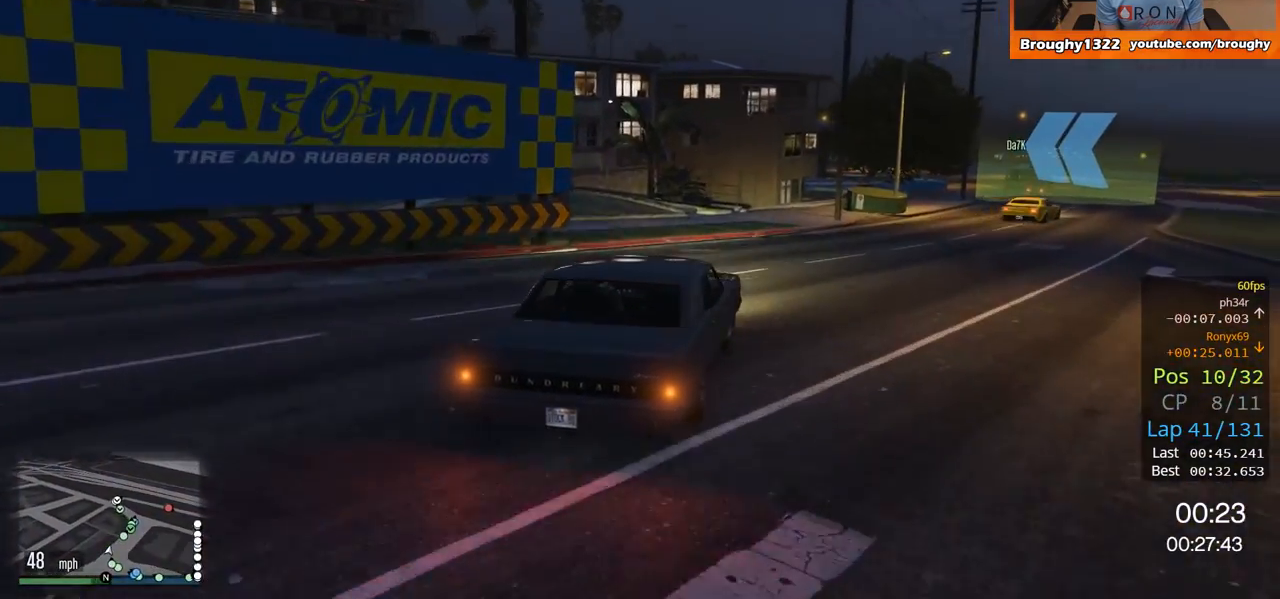
{"buttons": ["R2"], "left_stick": "right", "right_stick": "center", "events": []}
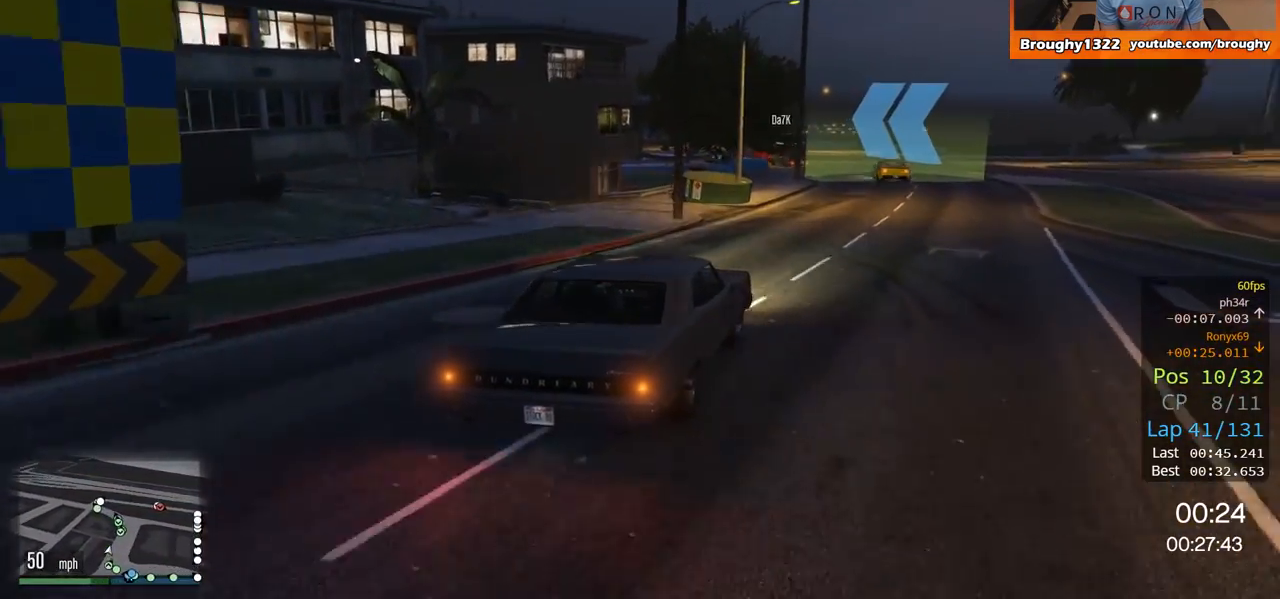
{"buttons": ["R2"], "left_stick": "center", "right_stick": "center", "events": [[50, "left_stick", "center"], [167, "left_stick", "right"], [334, "left_stick", "center"]]}
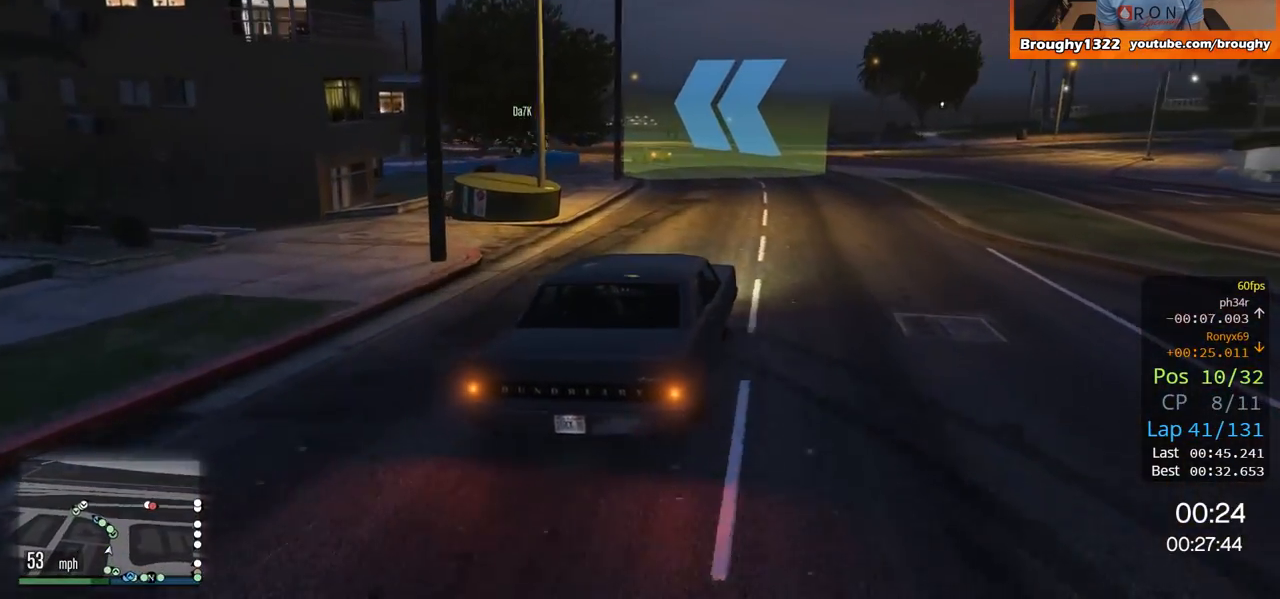
{"buttons": ["R2"], "left_stick": "center", "right_stick": "center", "events": []}
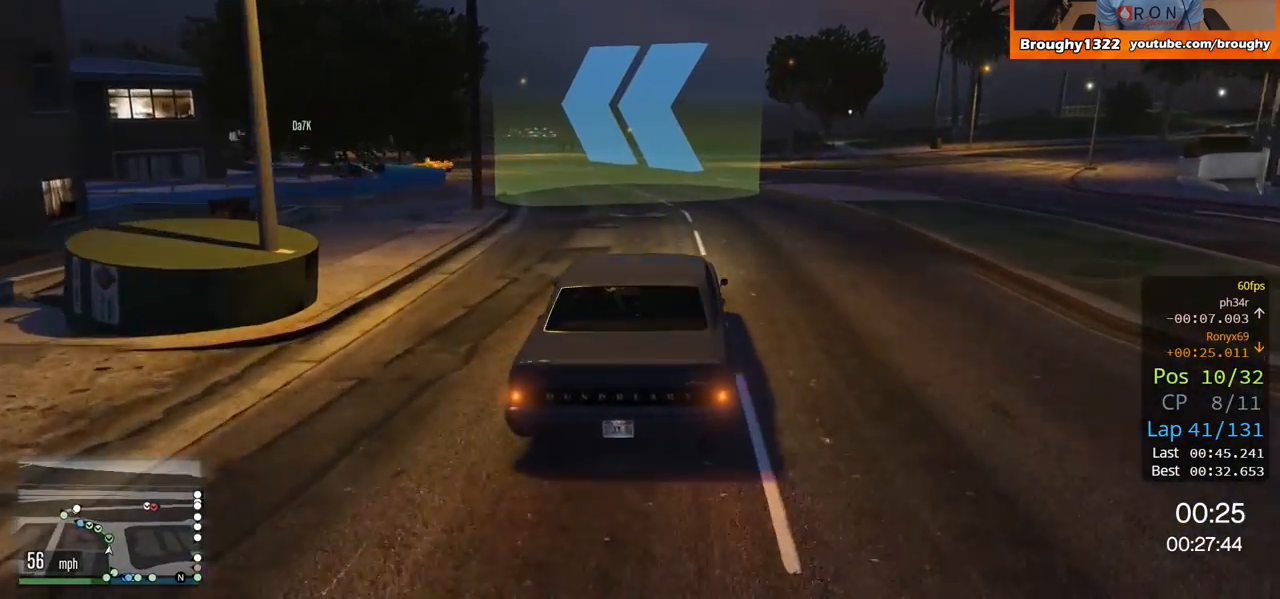
{"buttons": ["R2"], "left_stick": "center", "right_stick": "center", "events": [[34, "left_stick", "up-left"], [200, "left_stick", "center"], [267, "left_stick", "up-left"], [467, "left_stick", "center"]]}
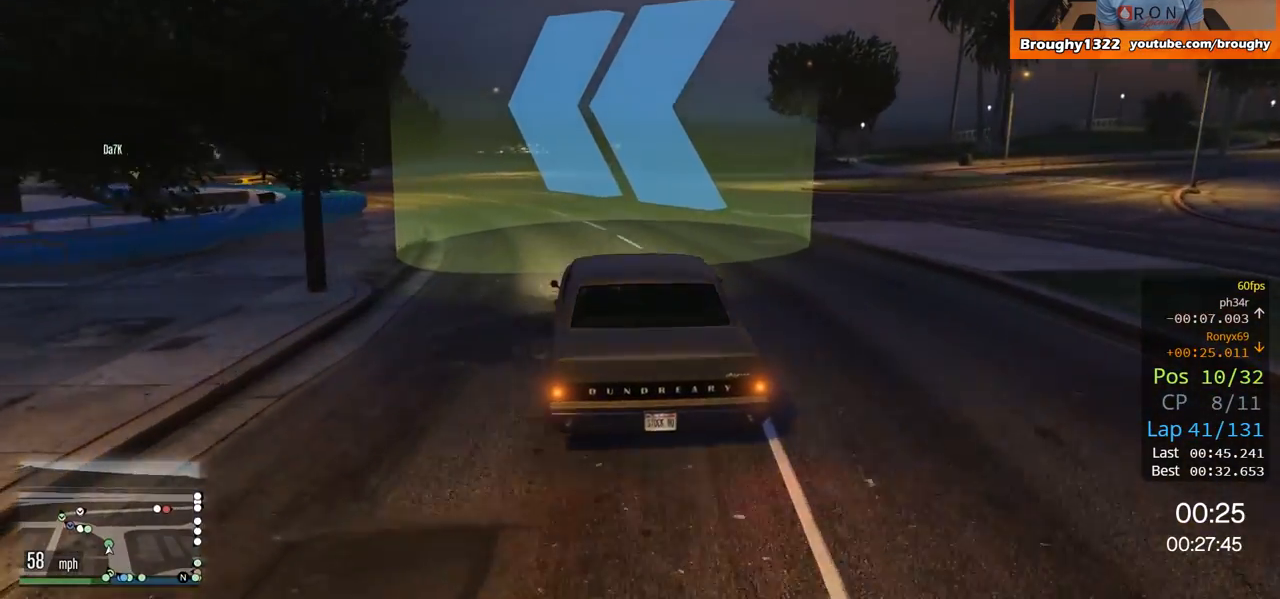
{"buttons": ["R2"], "left_stick": "up-left", "right_stick": "center", "events": [[66, "left_stick", "up-left"]]}